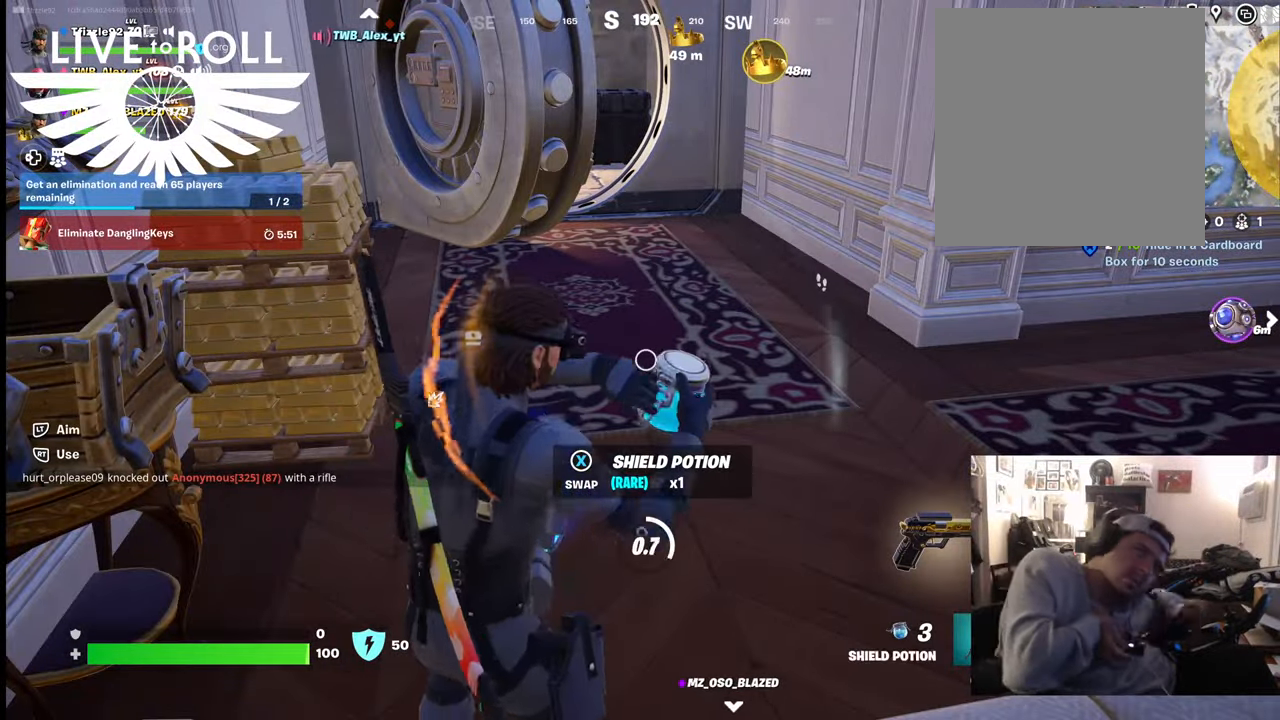
Gameplay with a controller (Xbox layout); each line is a JSON object with the inputs held at the frame after it. "events" lists button and stick changes between this image and that frame as [ms after this image, input, new state], when the widget could be followed in between.
{"buttons": [], "left_stick": "center", "right_stick": "center", "events": [[67, "R2", "up"]]}
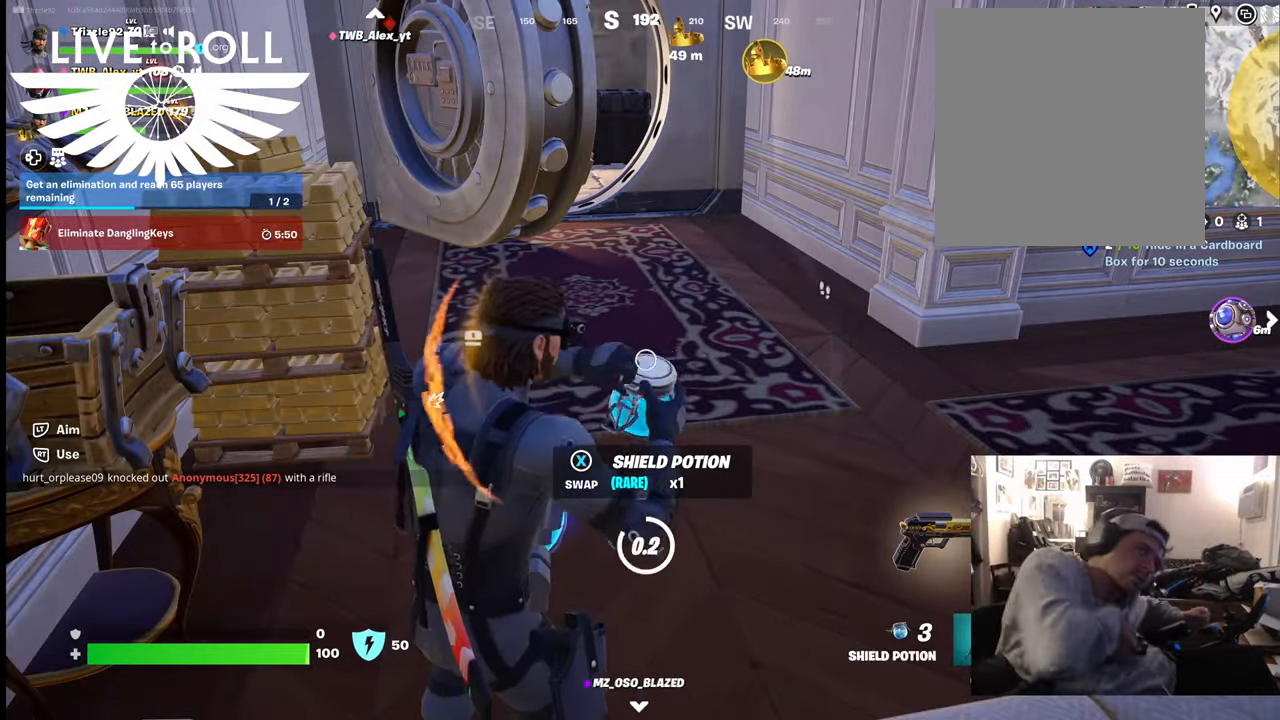
{"buttons": [], "left_stick": "center", "right_stick": "center", "events": []}
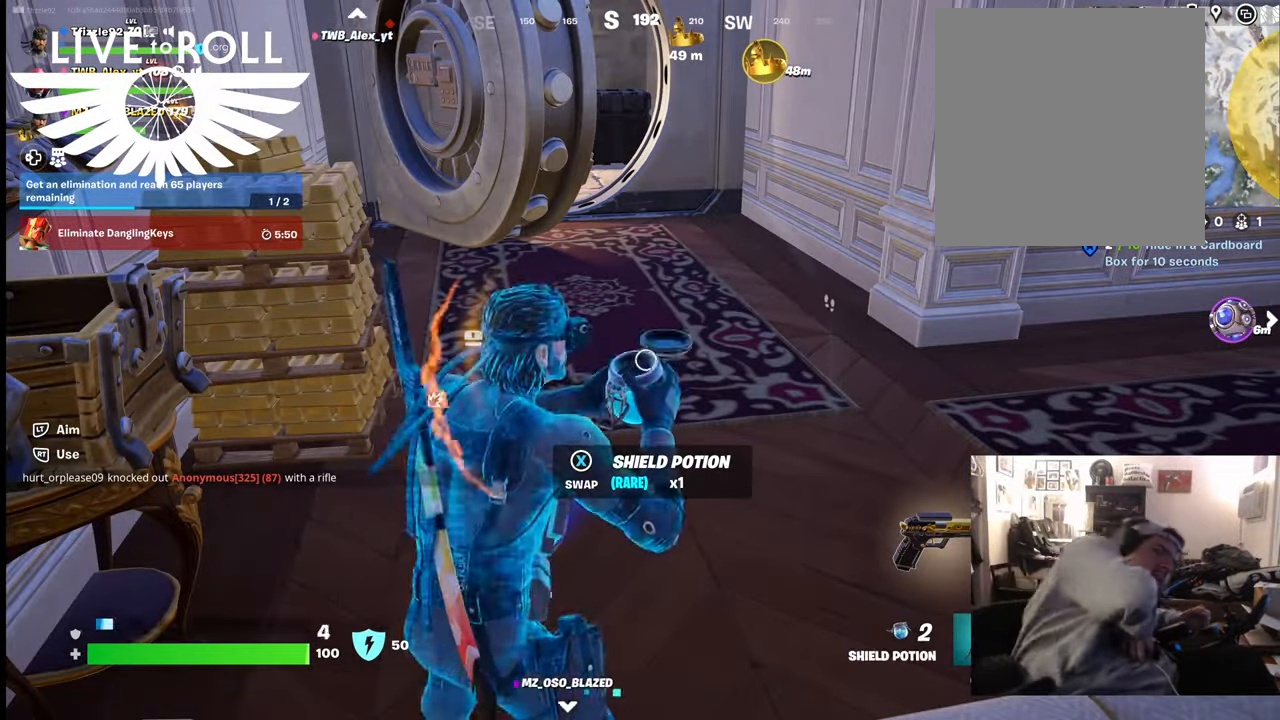
{"buttons": [], "left_stick": "center", "right_stick": "center", "events": []}
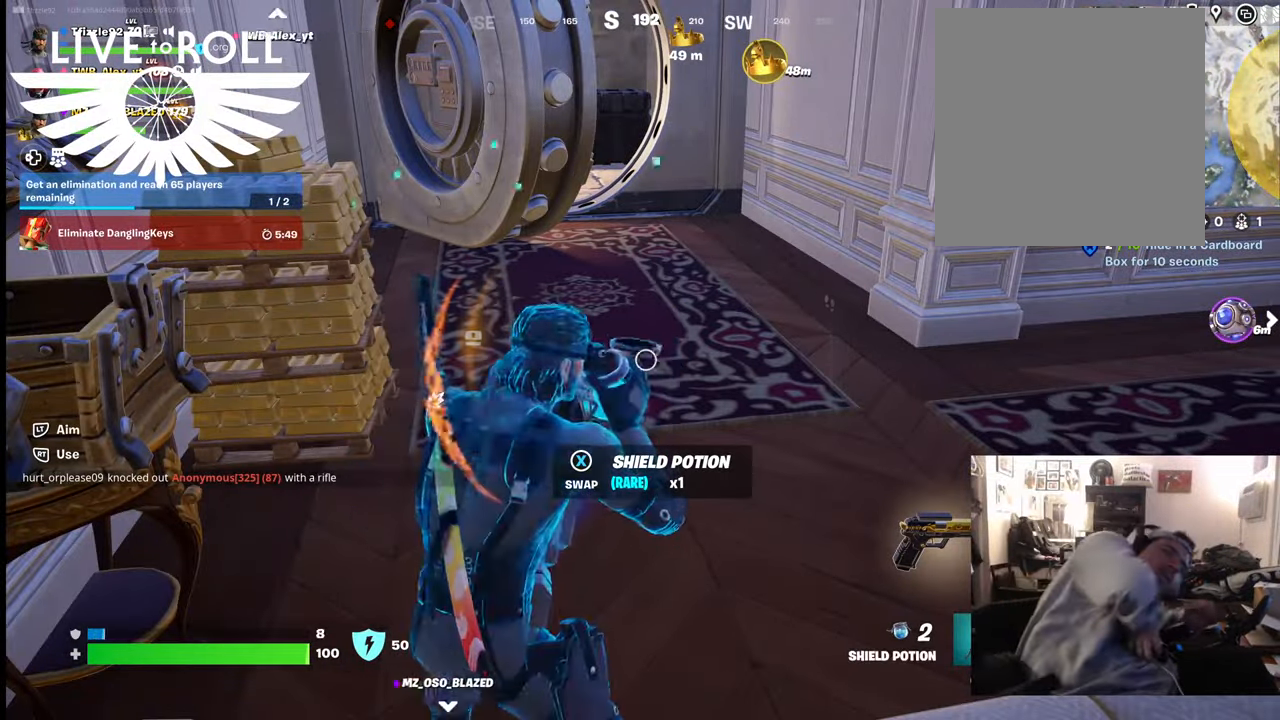
{"buttons": [], "left_stick": "center", "right_stick": "center", "events": []}
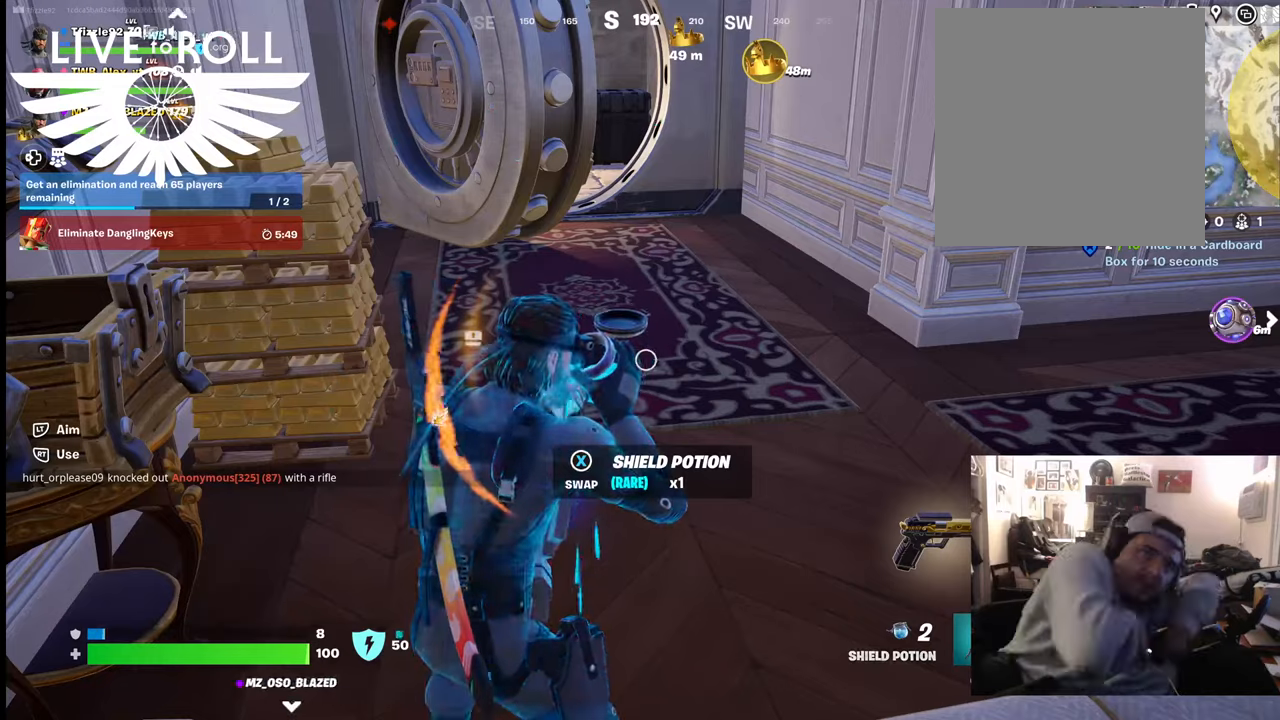
{"buttons": [], "left_stick": "center", "right_stick": "center", "events": []}
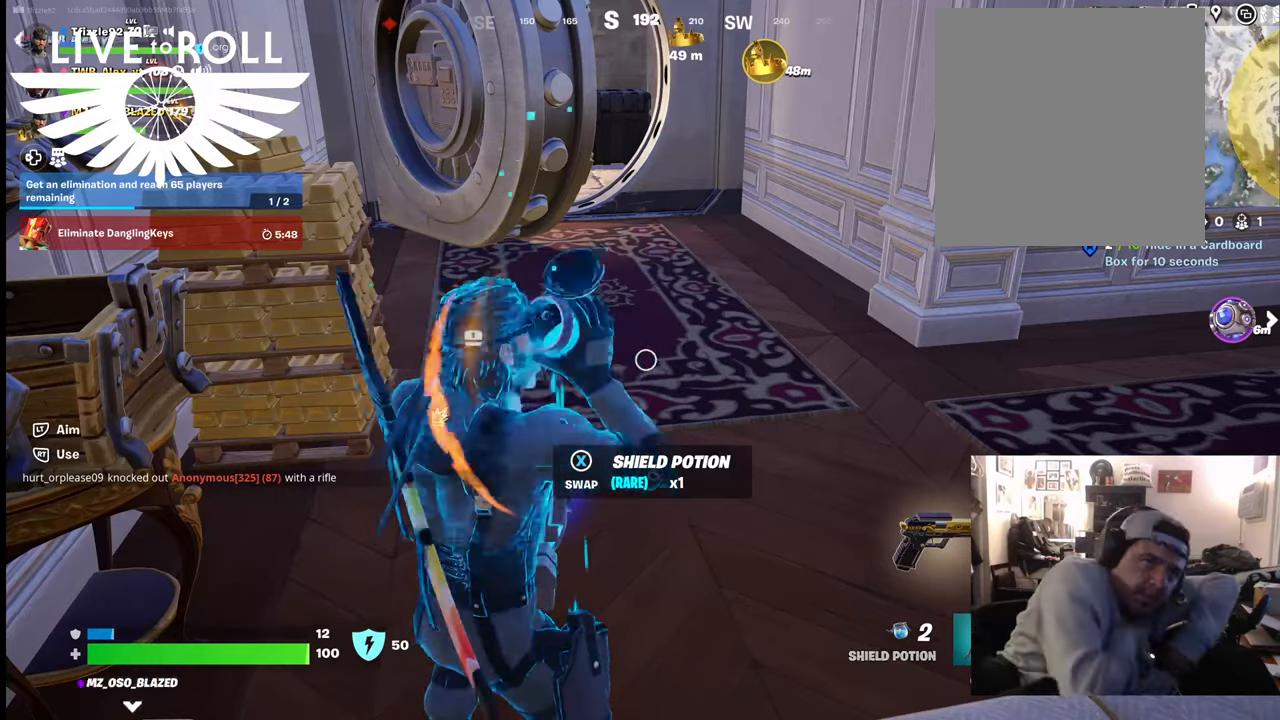
{"buttons": ["R2"], "left_stick": "center", "right_stick": "center", "events": [[34, "R2", "down"]]}
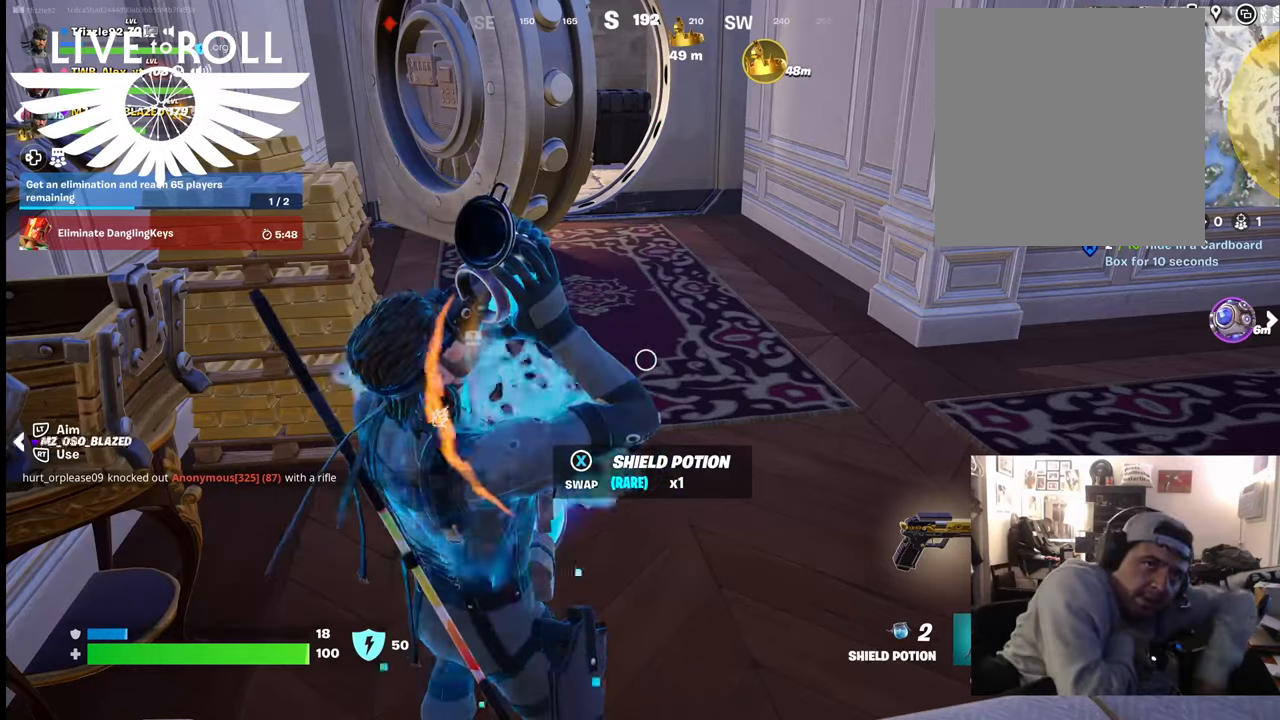
{"buttons": [], "left_stick": "center", "right_stick": "center", "events": [[500, "R2", "up"]]}
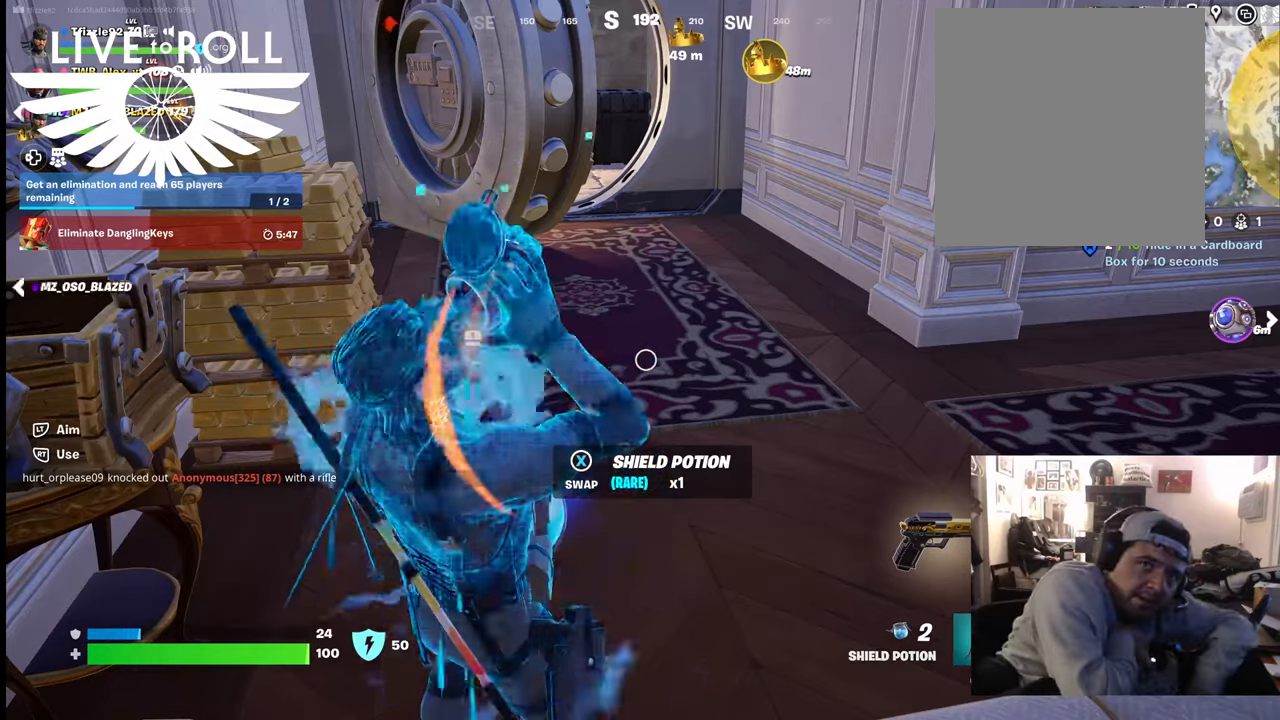
{"buttons": [], "left_stick": "center", "right_stick": "center", "events": []}
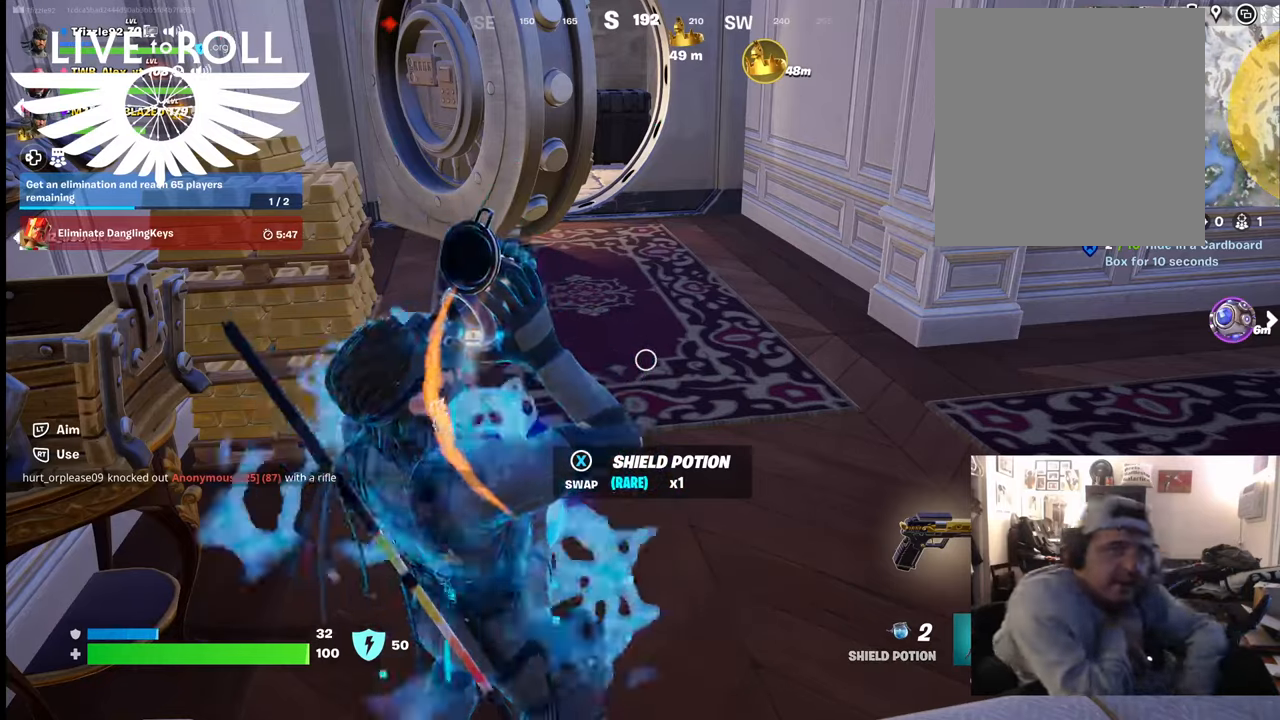
{"buttons": [], "left_stick": "center", "right_stick": "center", "events": []}
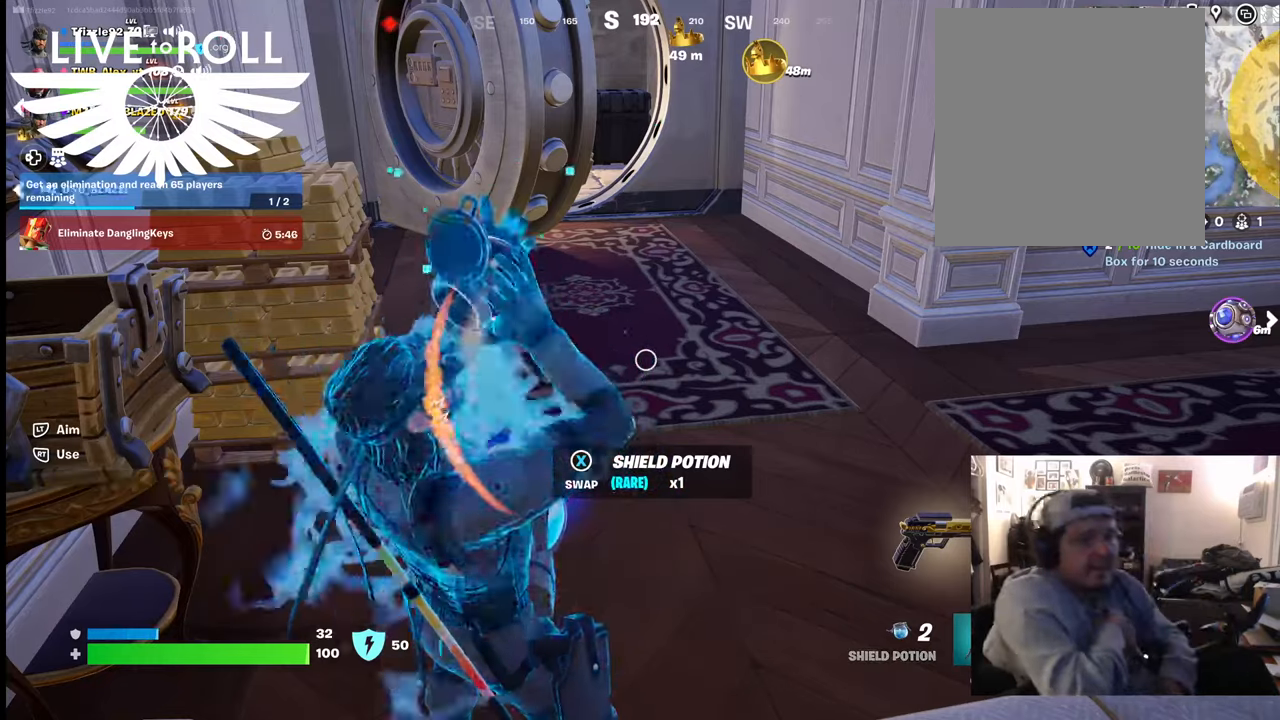
{"buttons": [], "left_stick": "center", "right_stick": "center", "events": []}
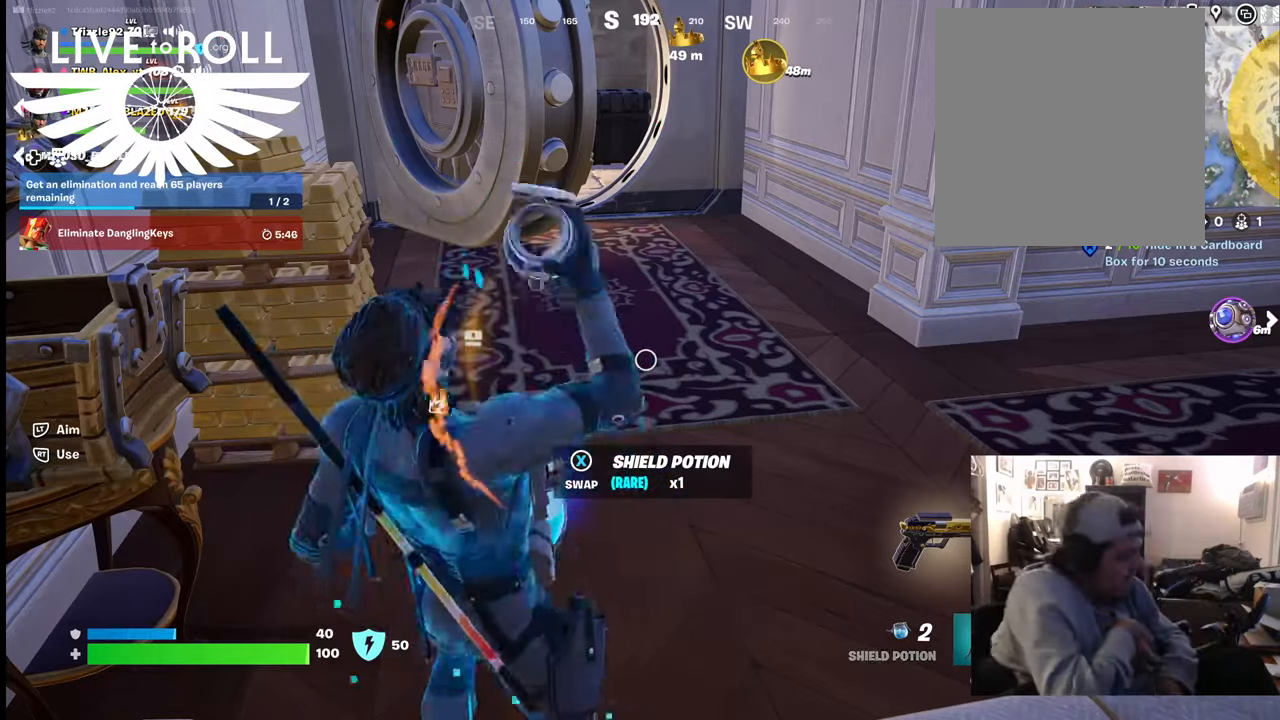
{"buttons": [], "left_stick": "center", "right_stick": "center", "events": []}
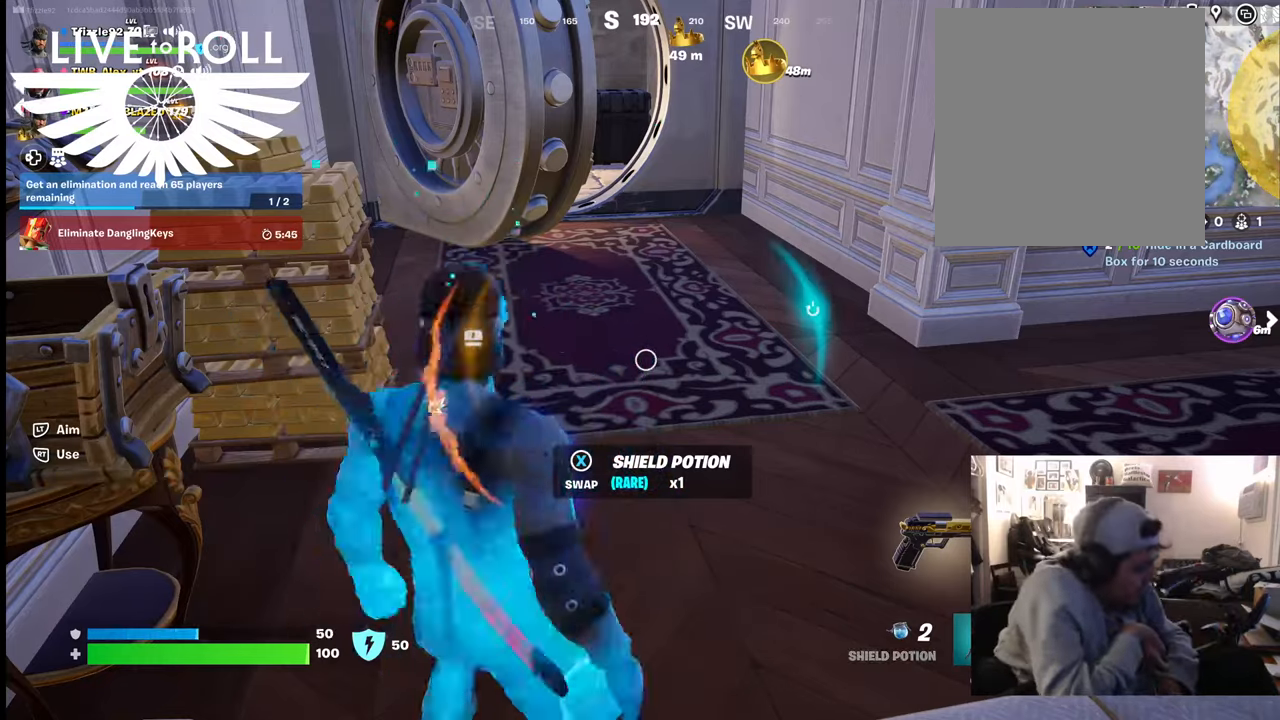
{"buttons": [], "left_stick": "center", "right_stick": "center", "events": []}
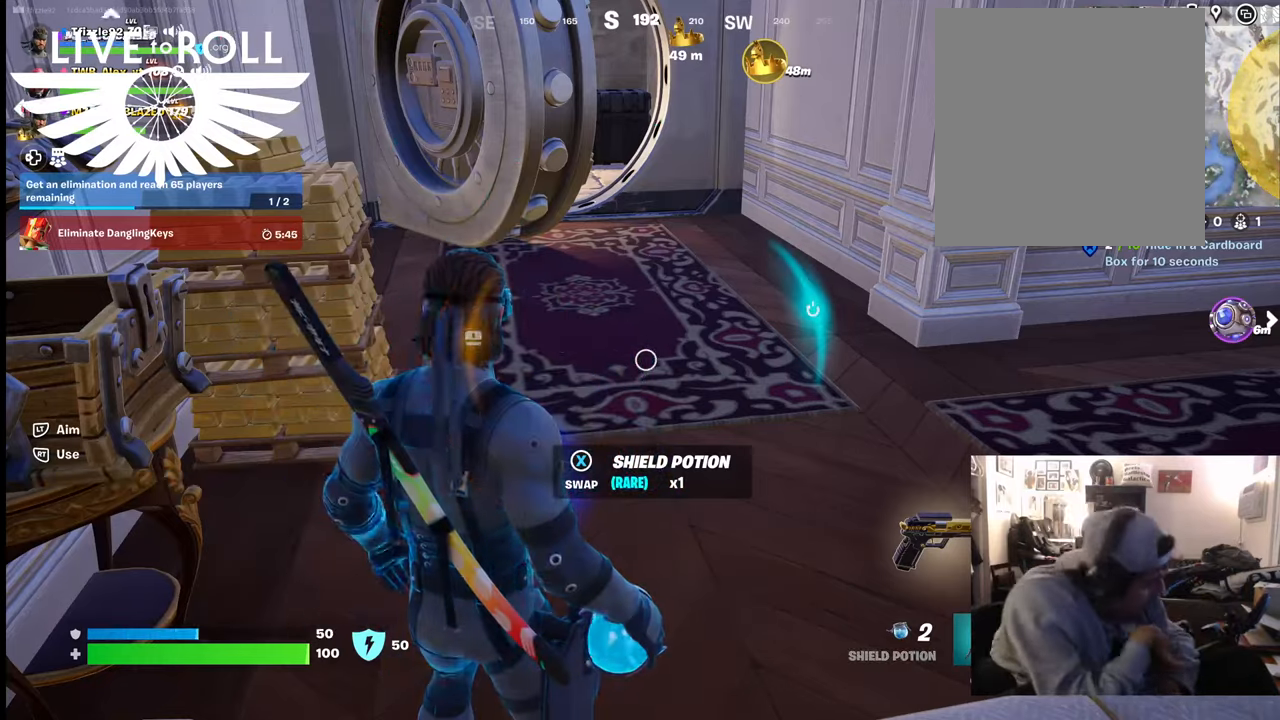
{"buttons": [], "left_stick": "center", "right_stick": "center", "events": []}
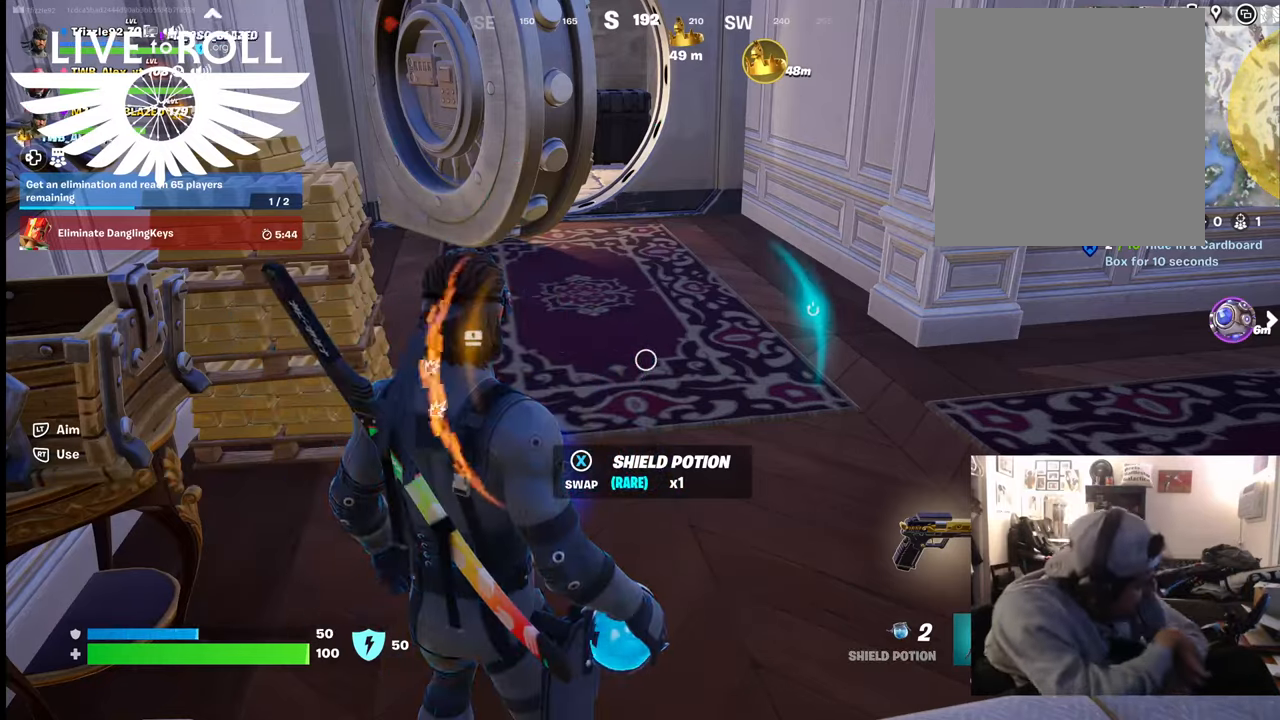
{"buttons": [], "left_stick": "center", "right_stick": "center", "events": []}
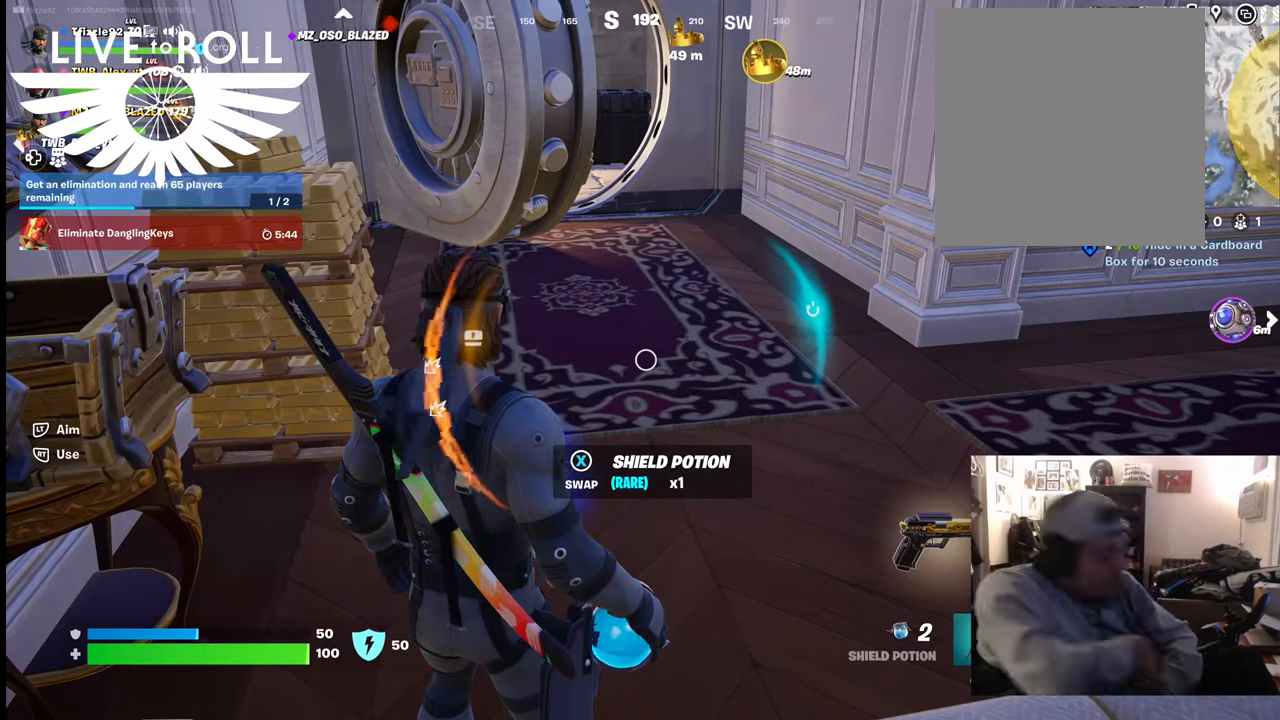
{"buttons": [], "left_stick": "center", "right_stick": "center", "events": []}
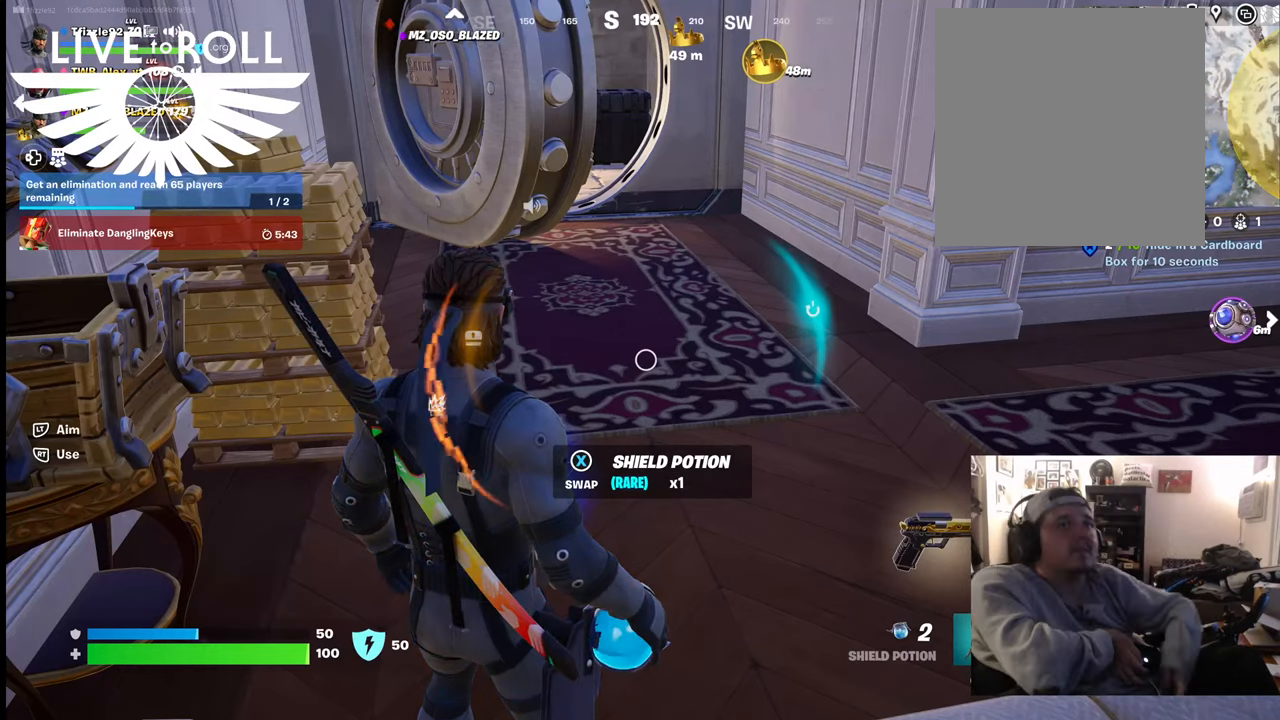
{"buttons": [], "left_stick": "center", "right_stick": "center", "events": []}
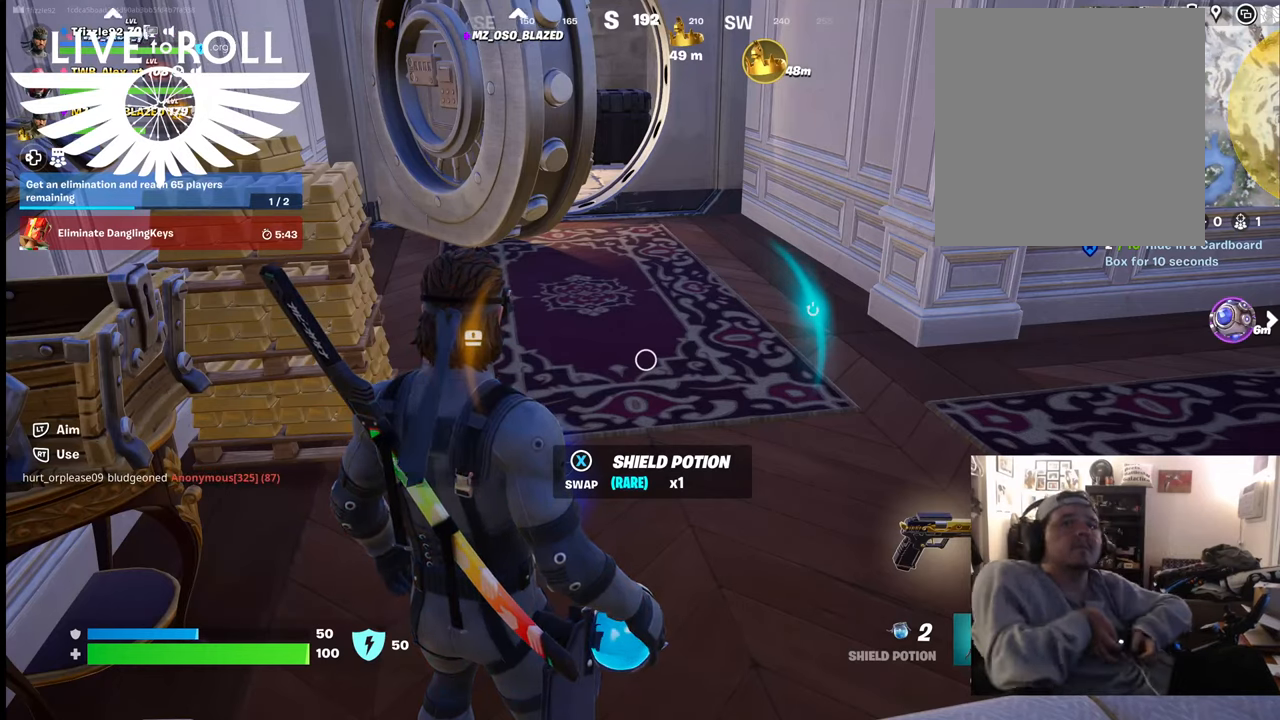
{"buttons": [], "left_stick": "center", "right_stick": "center", "events": [[167, "R2", "down"], [367, "R2", "up"]]}
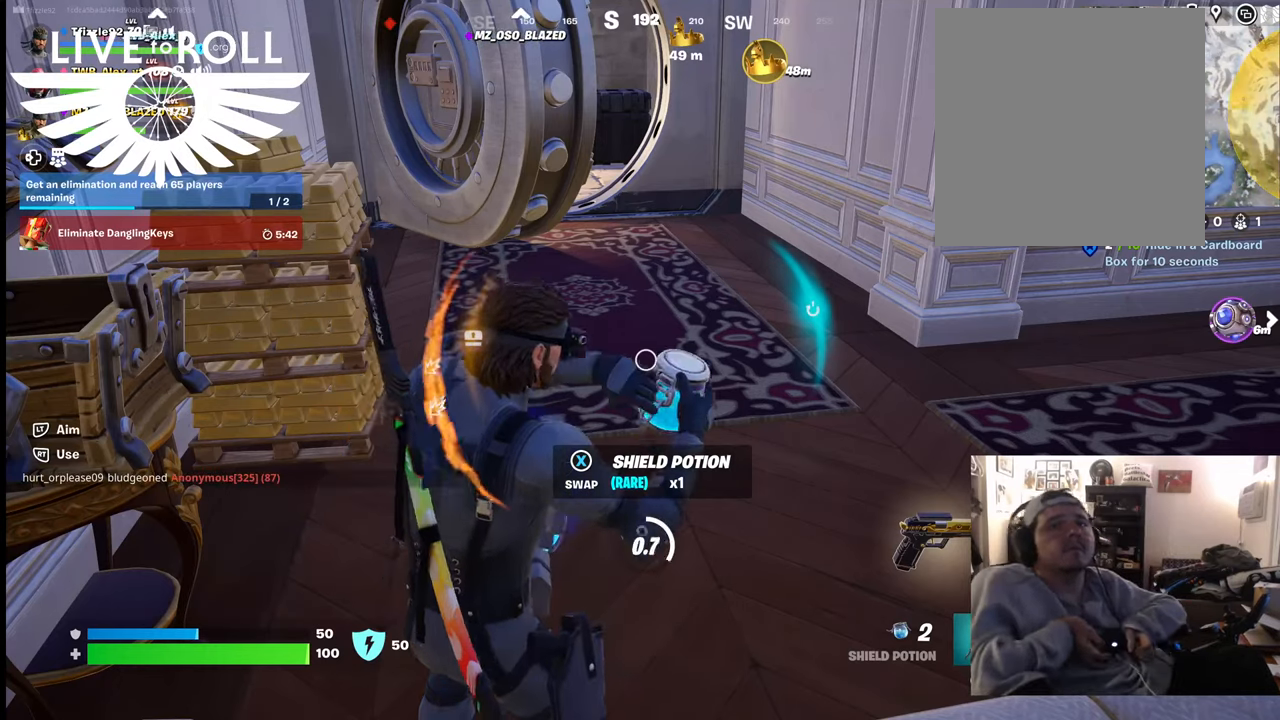
{"buttons": [], "left_stick": "center", "right_stick": "center", "events": []}
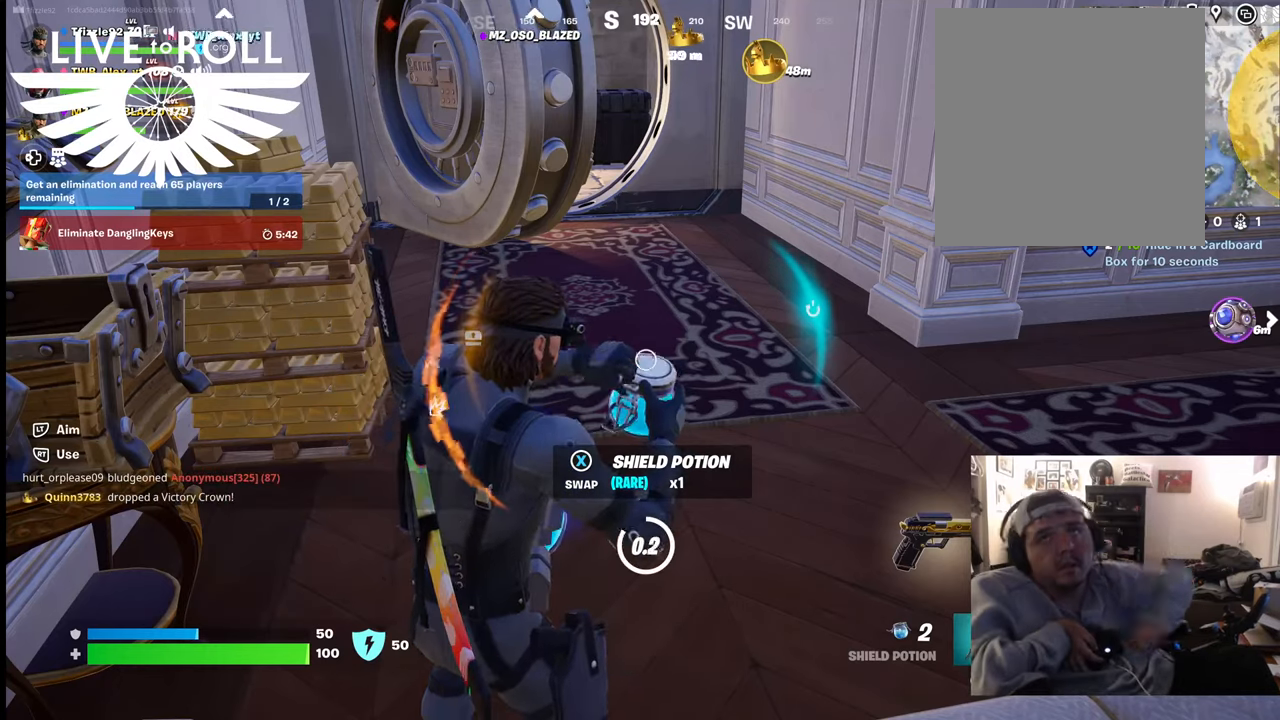
{"buttons": [], "left_stick": "center", "right_stick": "center", "events": []}
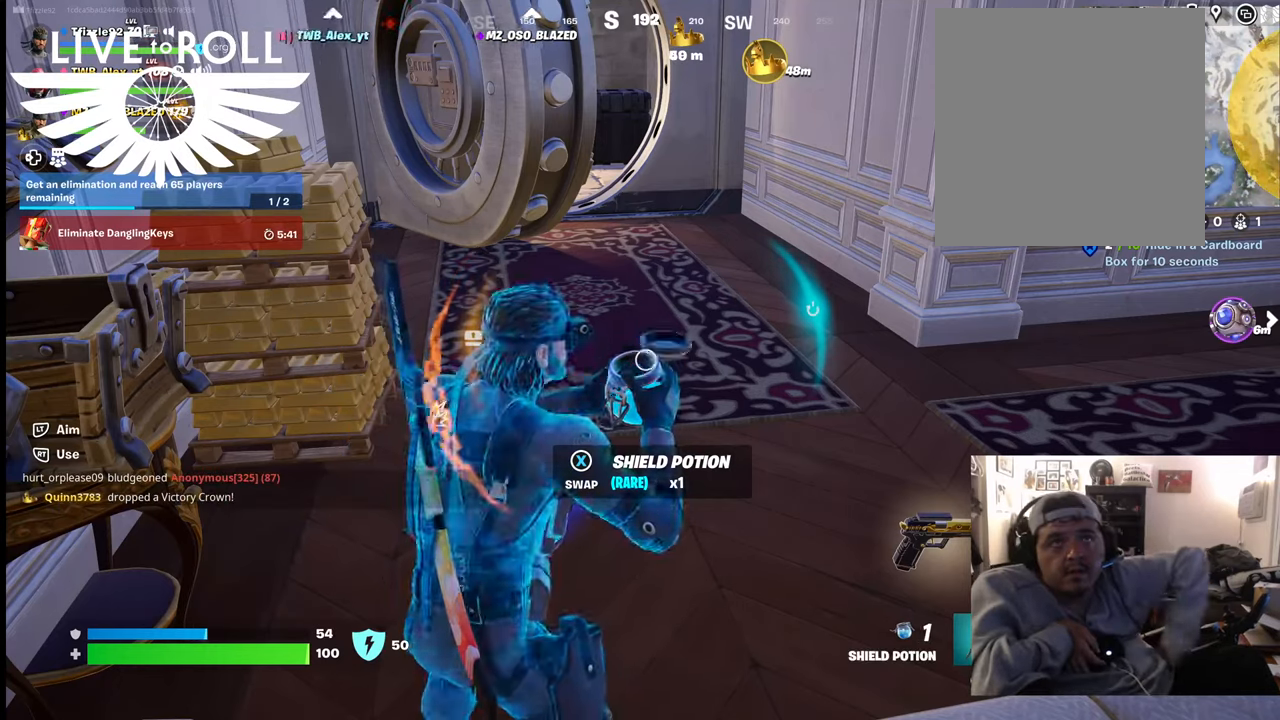
{"buttons": [], "left_stick": "center", "right_stick": "center", "events": []}
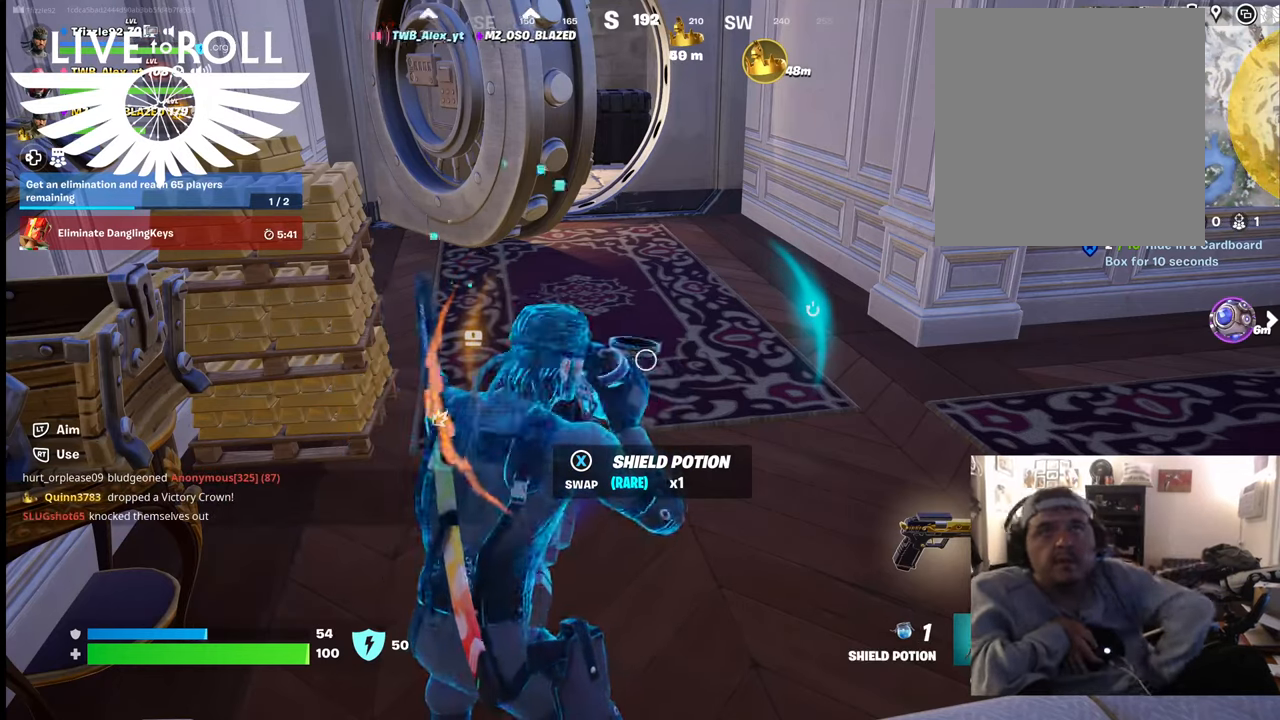
{"buttons": [], "left_stick": "center", "right_stick": "center", "events": []}
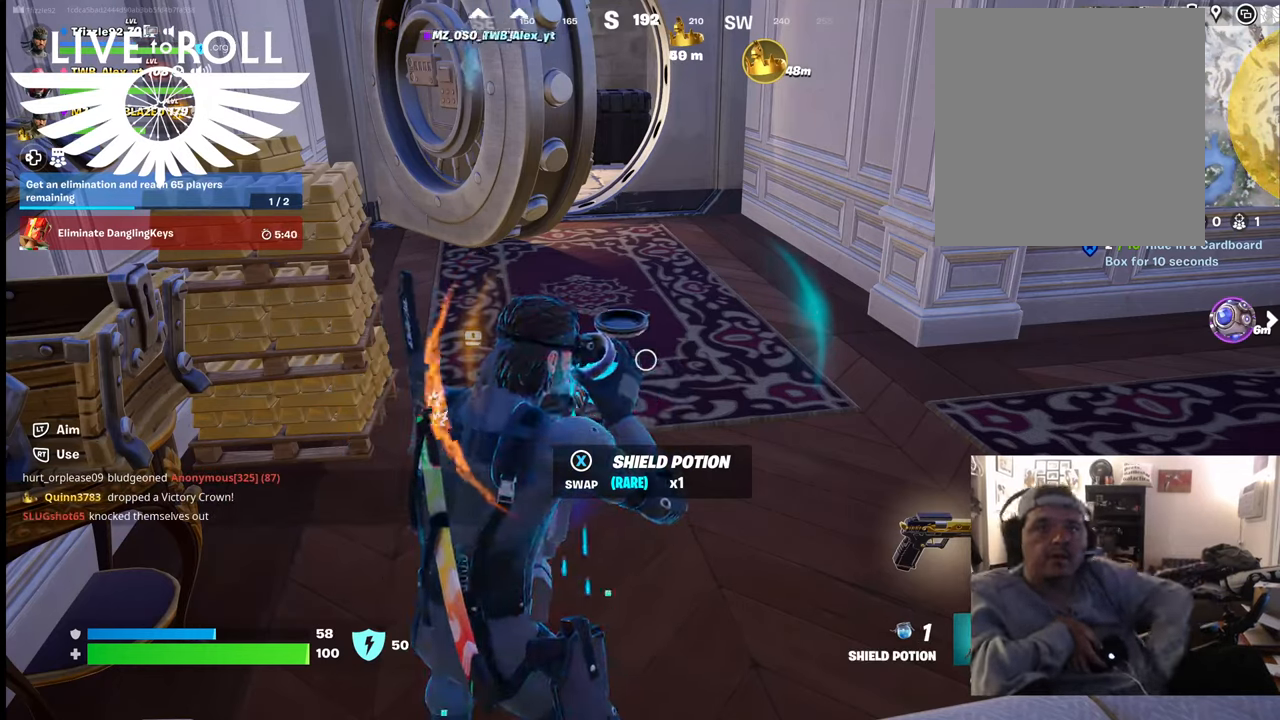
{"buttons": [], "left_stick": "center", "right_stick": "center", "events": []}
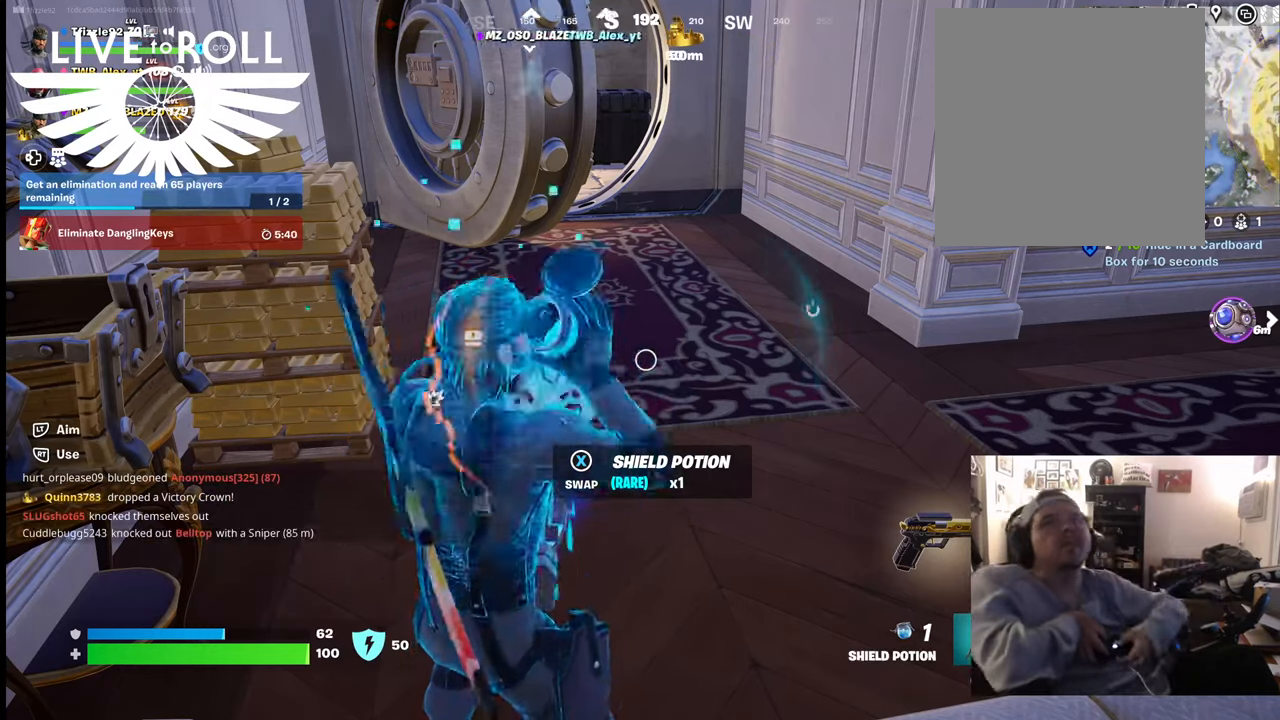
{"buttons": [], "left_stick": "center", "right_stick": "center", "events": []}
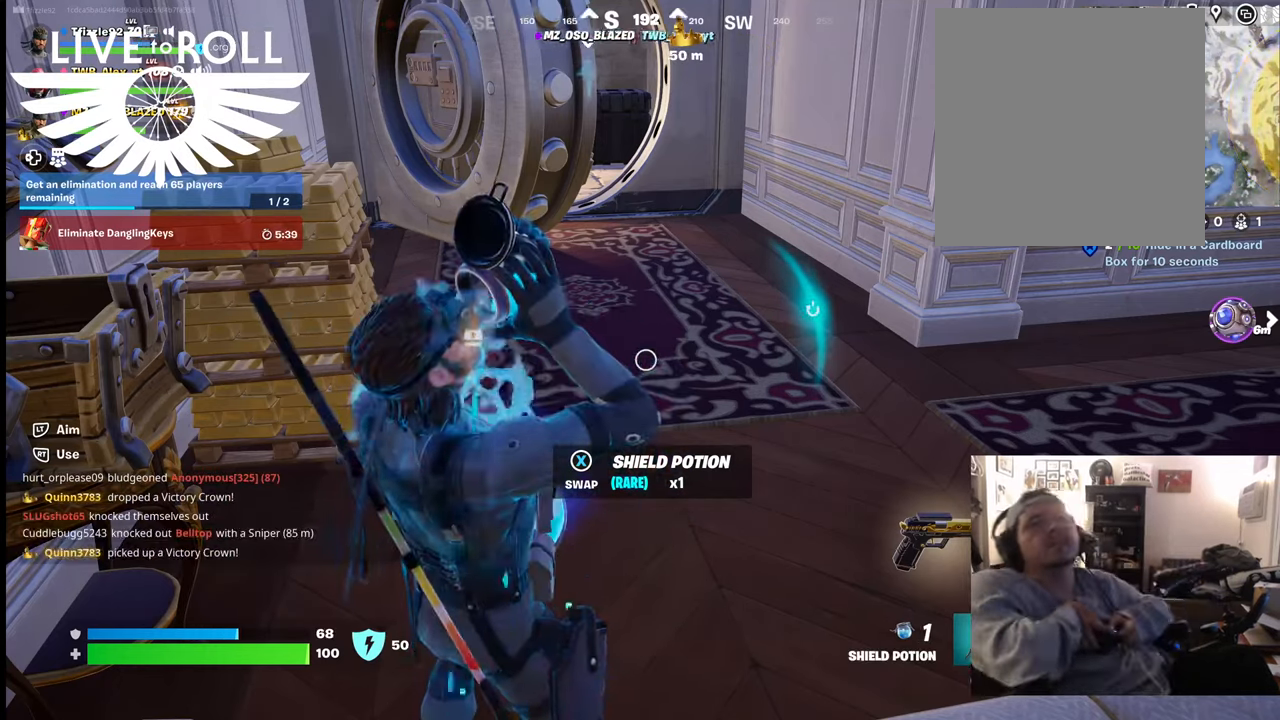
{"buttons": [], "left_stick": "center", "right_stick": "center", "events": []}
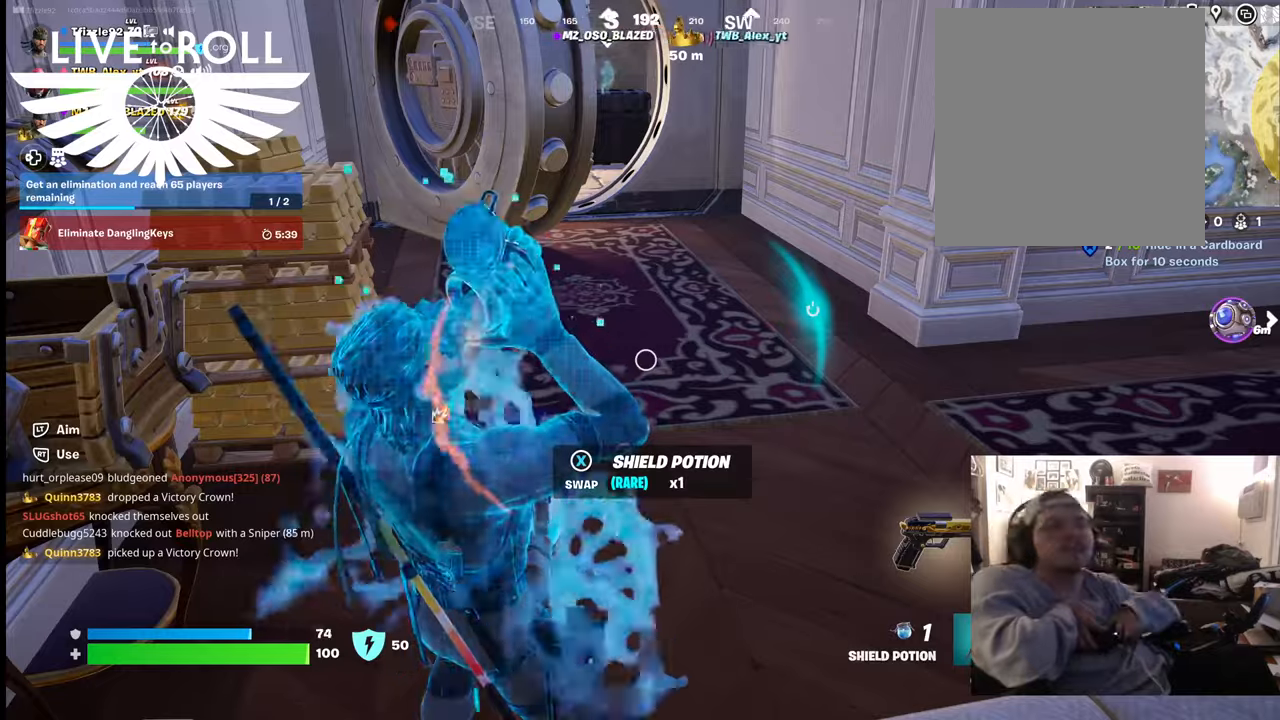
{"buttons": [], "left_stick": "center", "right_stick": "center", "events": []}
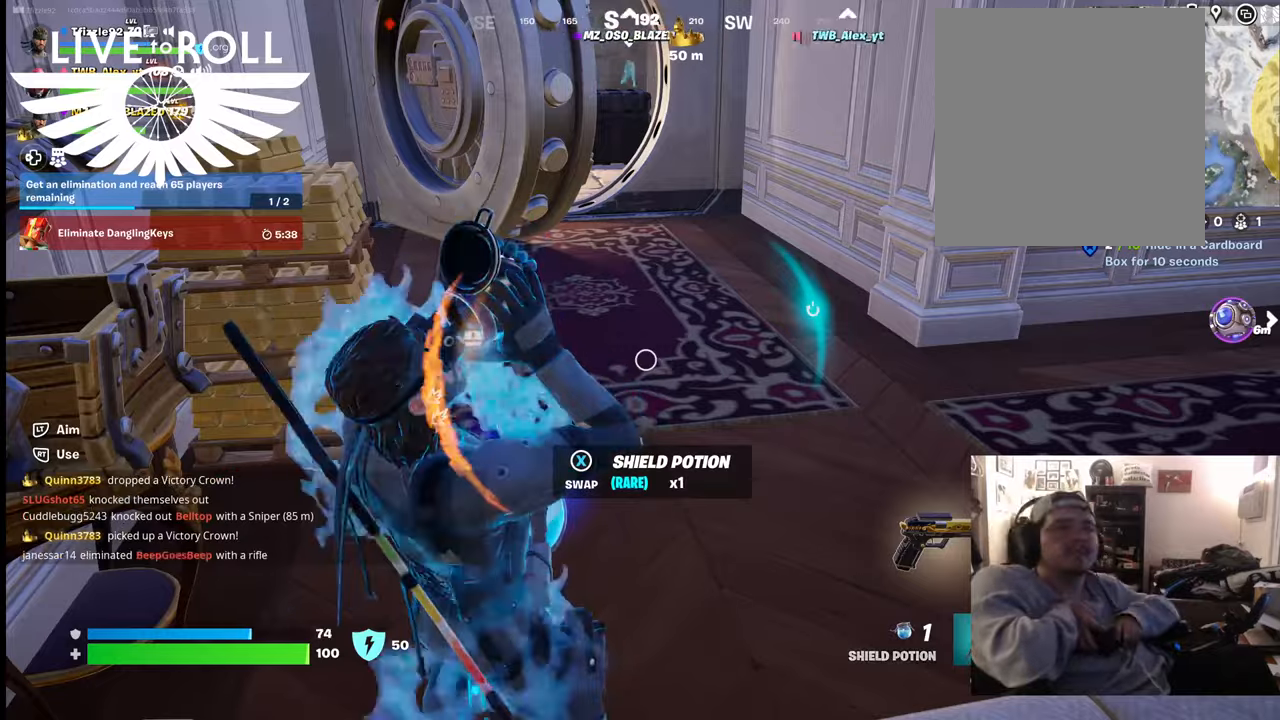
{"buttons": [], "left_stick": "center", "right_stick": "center", "events": []}
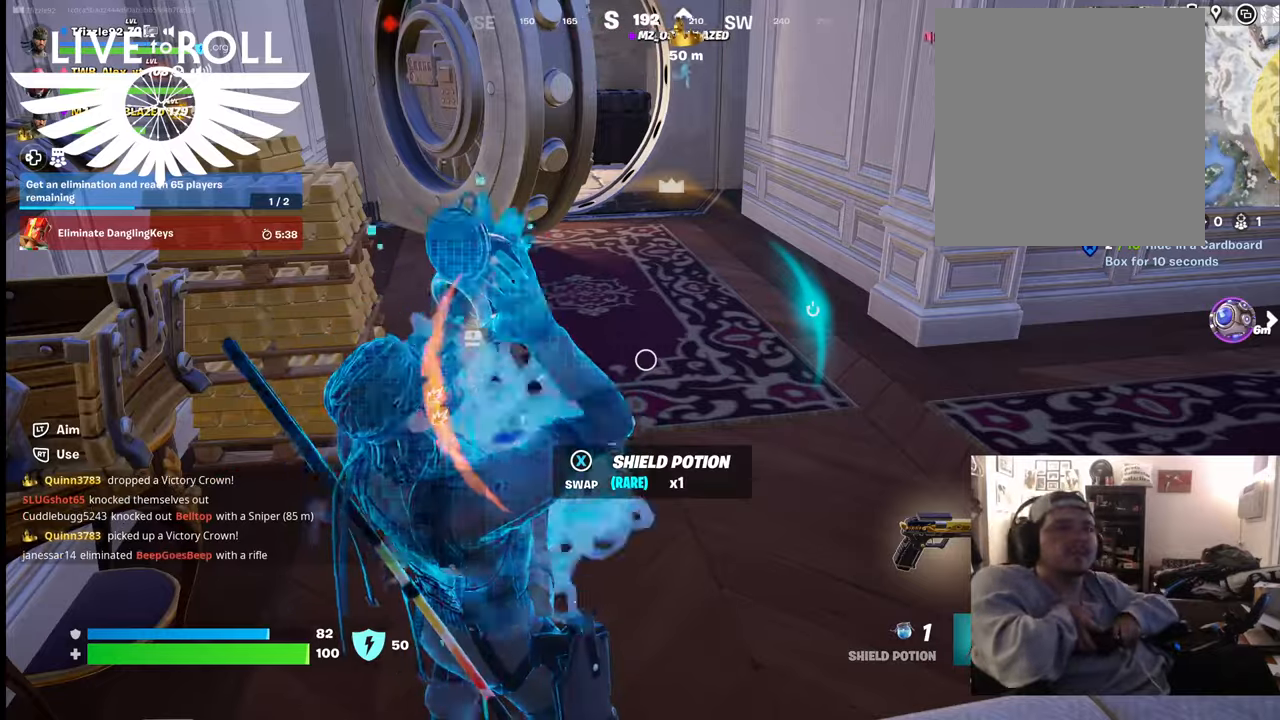
{"buttons": [], "left_stick": "center", "right_stick": "center", "events": []}
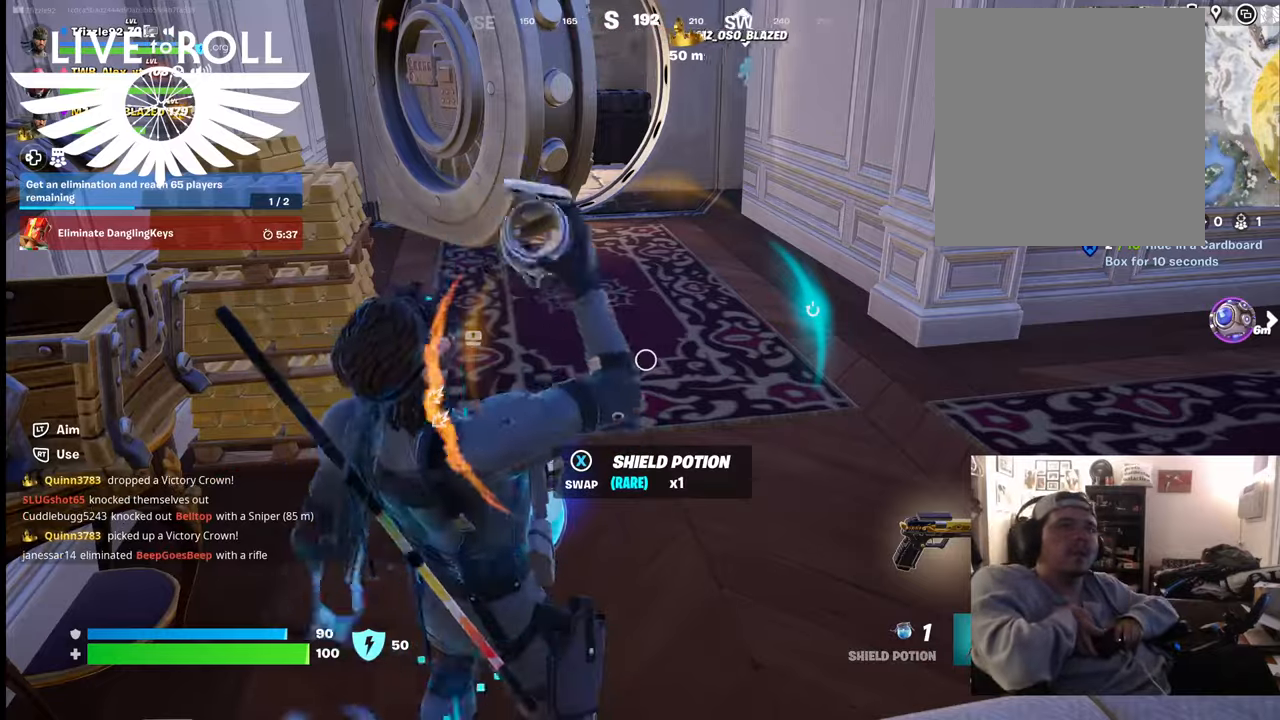
{"buttons": [], "left_stick": "up", "right_stick": "center", "events": [[34, "left_stick", "up"]]}
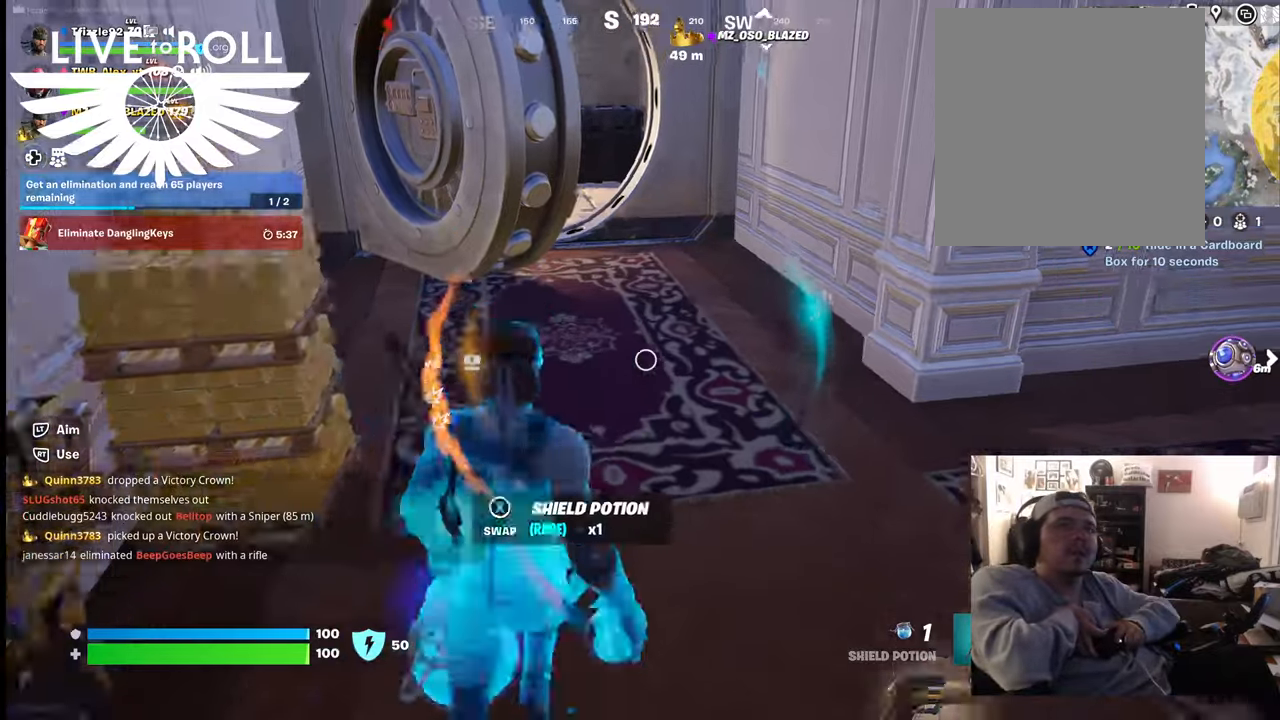
{"buttons": [], "left_stick": "down", "right_stick": "center", "events": [[67, "right_stick", "left"], [134, "left_stick", "center"], [200, "left_stick", "down"], [267, "right_stick", "center"]]}
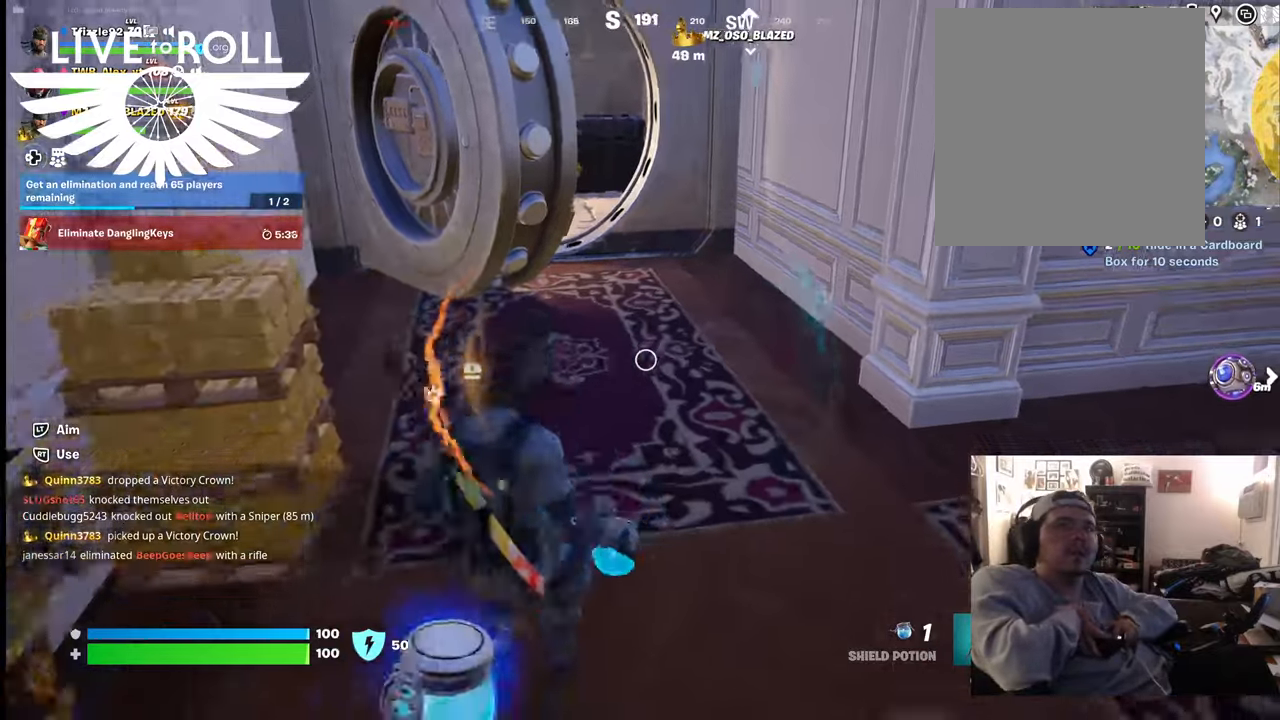
{"buttons": [], "left_stick": "up", "right_stick": "center", "events": [[300, "X", "down"], [400, "X", "up"], [434, "left_stick", "up"]]}
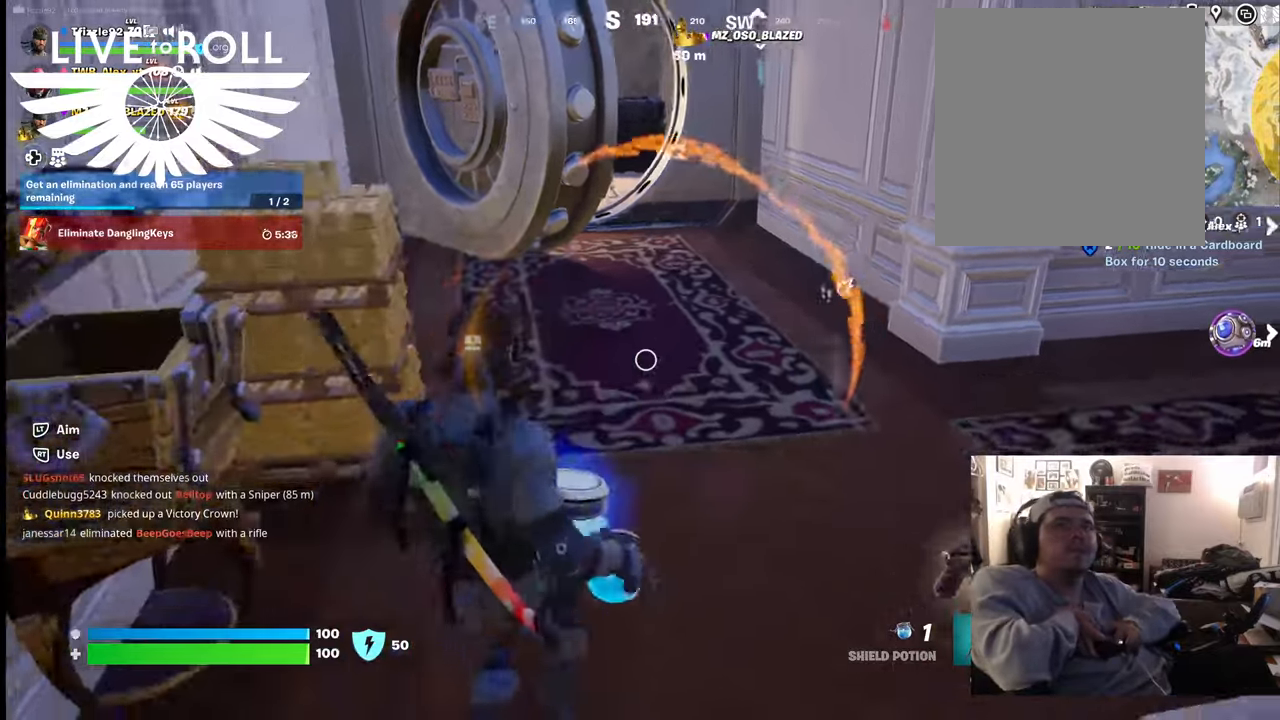
{"buttons": [], "left_stick": "up", "right_stick": "center", "events": []}